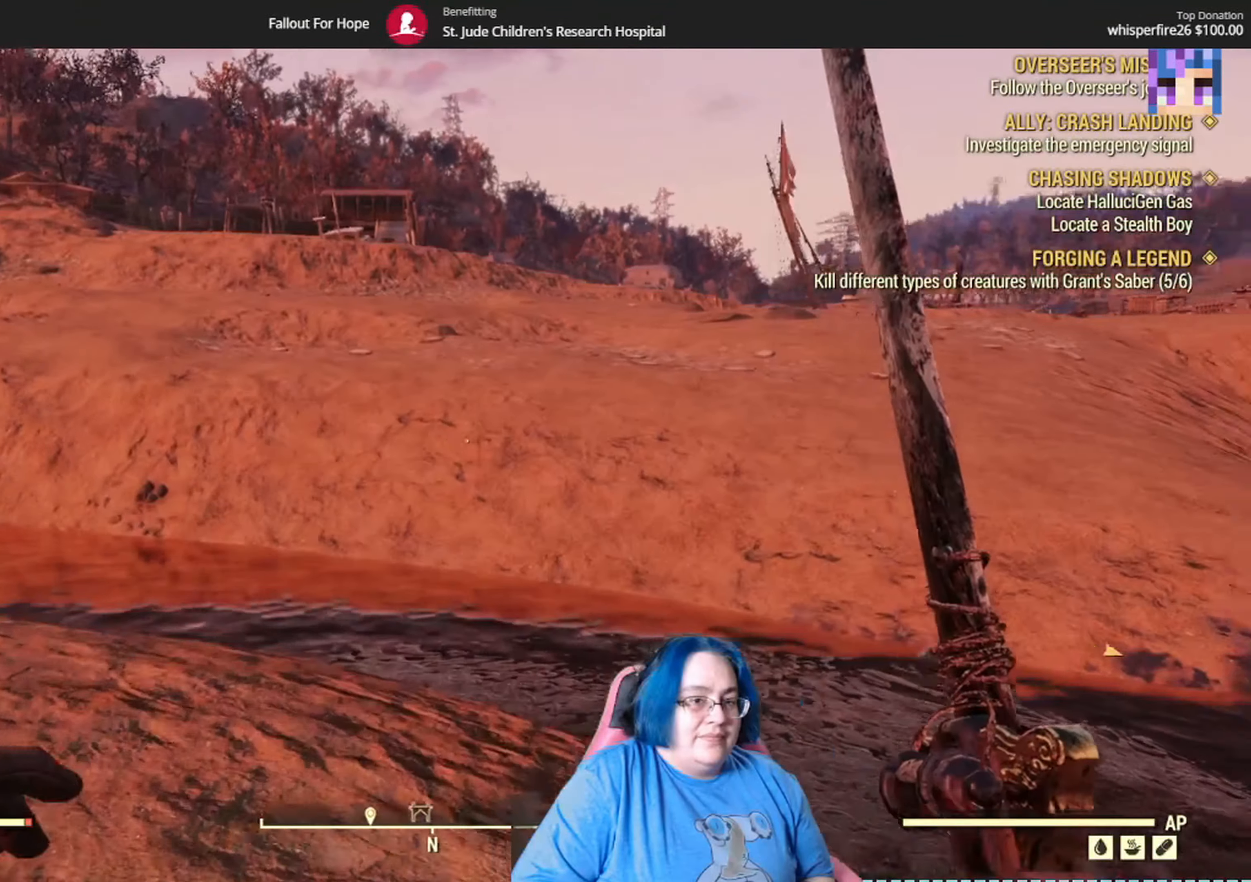
Gameplay with a controller (Xbox layout); each line is a JSON object with the inputs held at the frame after it. "events" lists button and stick changes between this image and that frame as [ms after this image, input, new state], when the widget could be followed in between.
{"buttons": [], "left_stick": "up", "right_stick": "center", "events": [[100, "right_stick", "down"], [234, "right_stick", "center"]]}
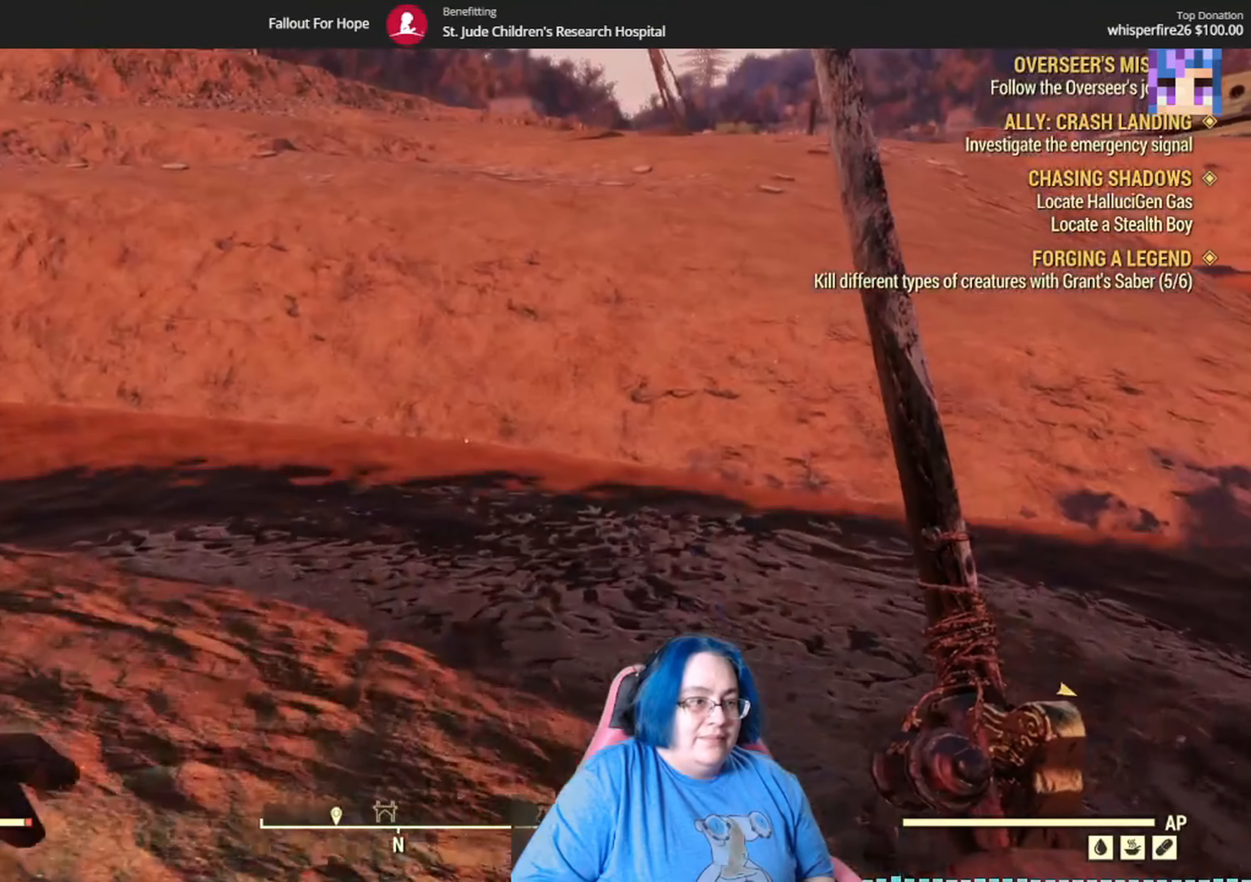
{"buttons": [], "left_stick": "up", "right_stick": "center", "events": []}
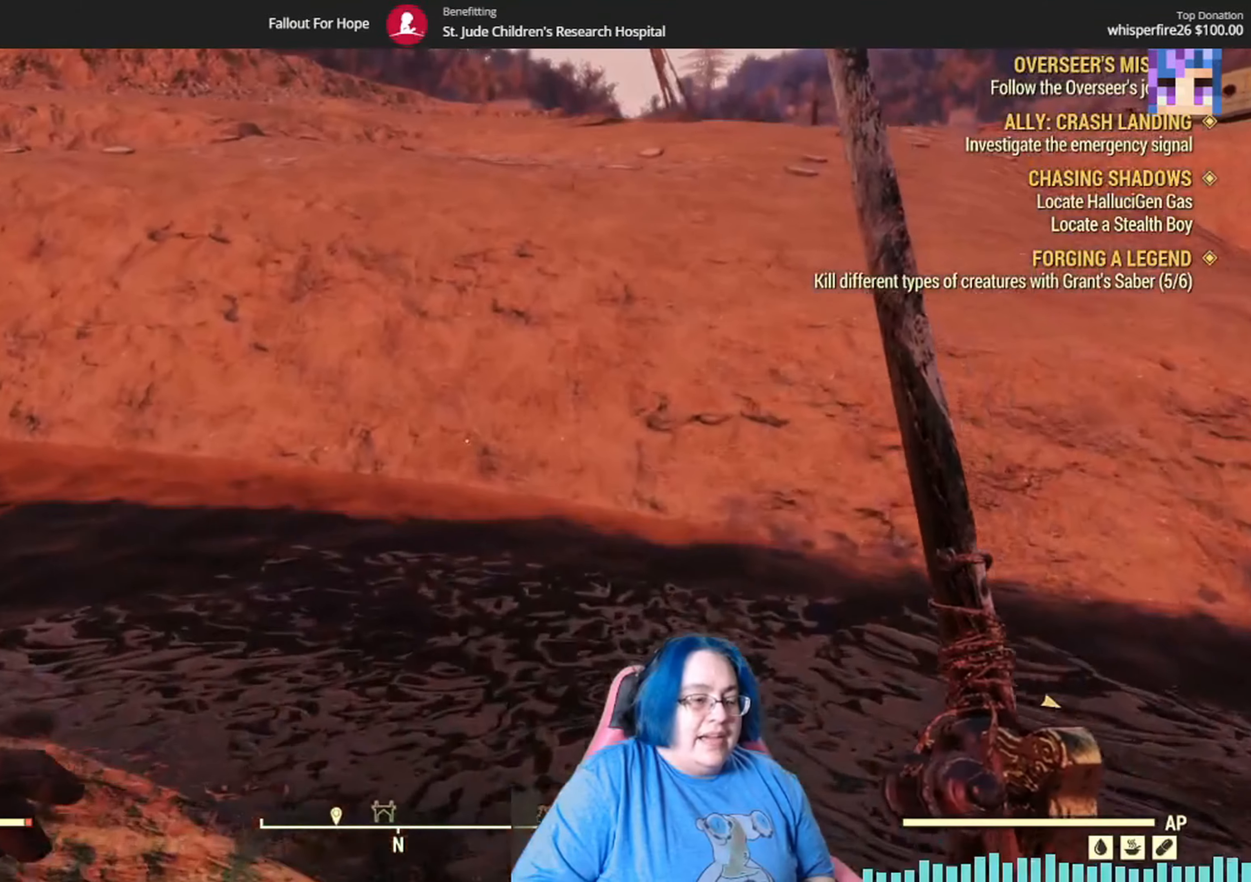
{"buttons": [], "left_stick": "up", "right_stick": "center", "events": []}
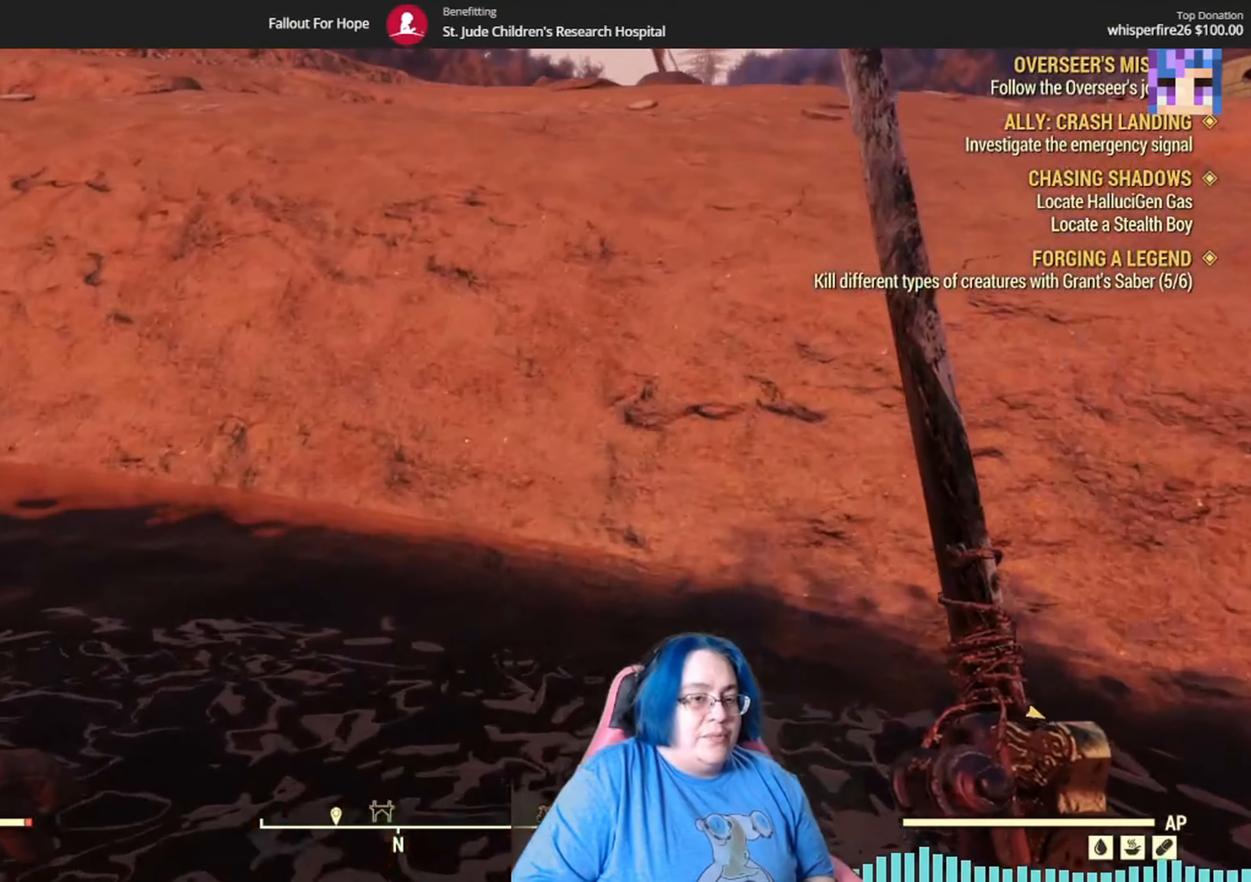
{"buttons": [], "left_stick": "up", "right_stick": "center", "events": []}
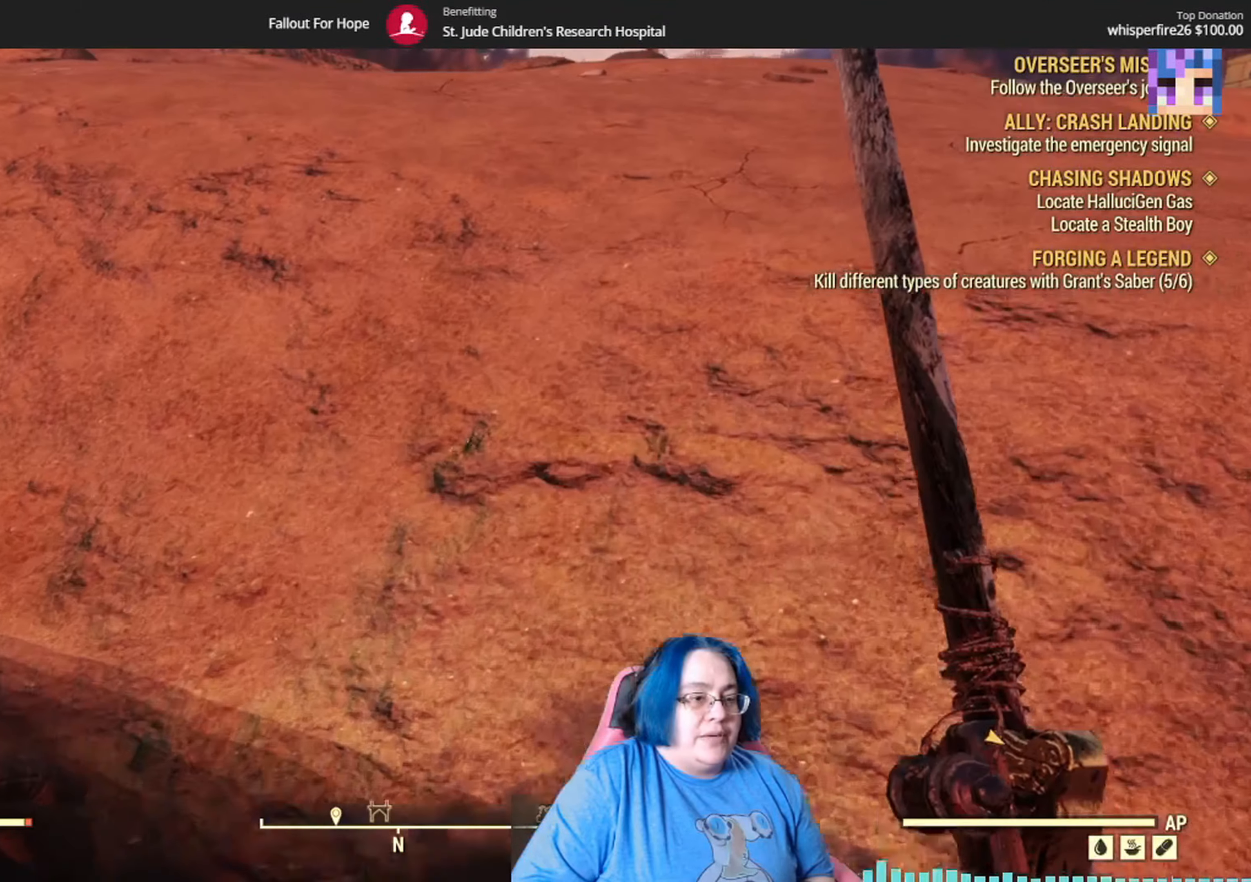
{"buttons": [], "left_stick": "up", "right_stick": "up-left", "events": [[167, "right_stick", "up-left"]]}
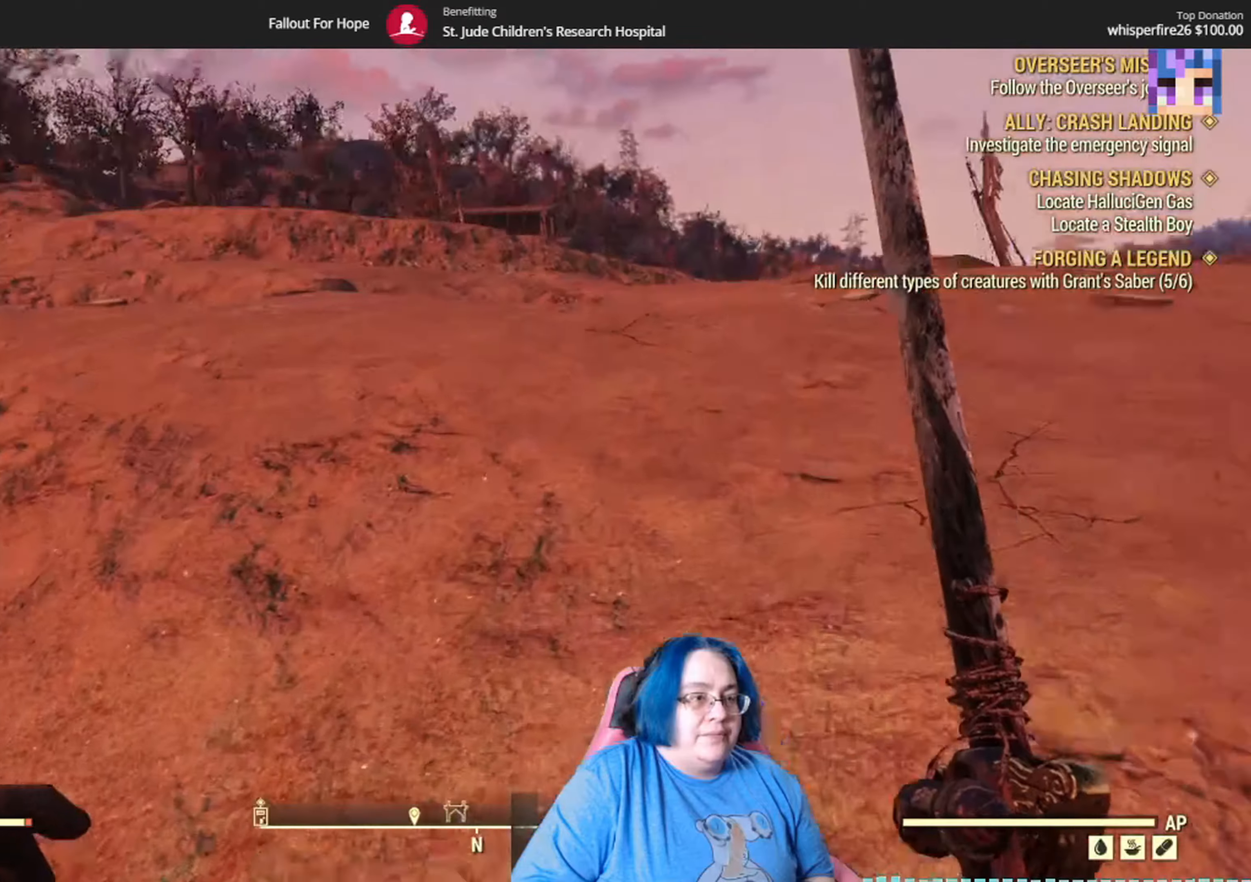
{"buttons": [], "left_stick": "up", "right_stick": "center", "events": [[34, "right_stick", "center"]]}
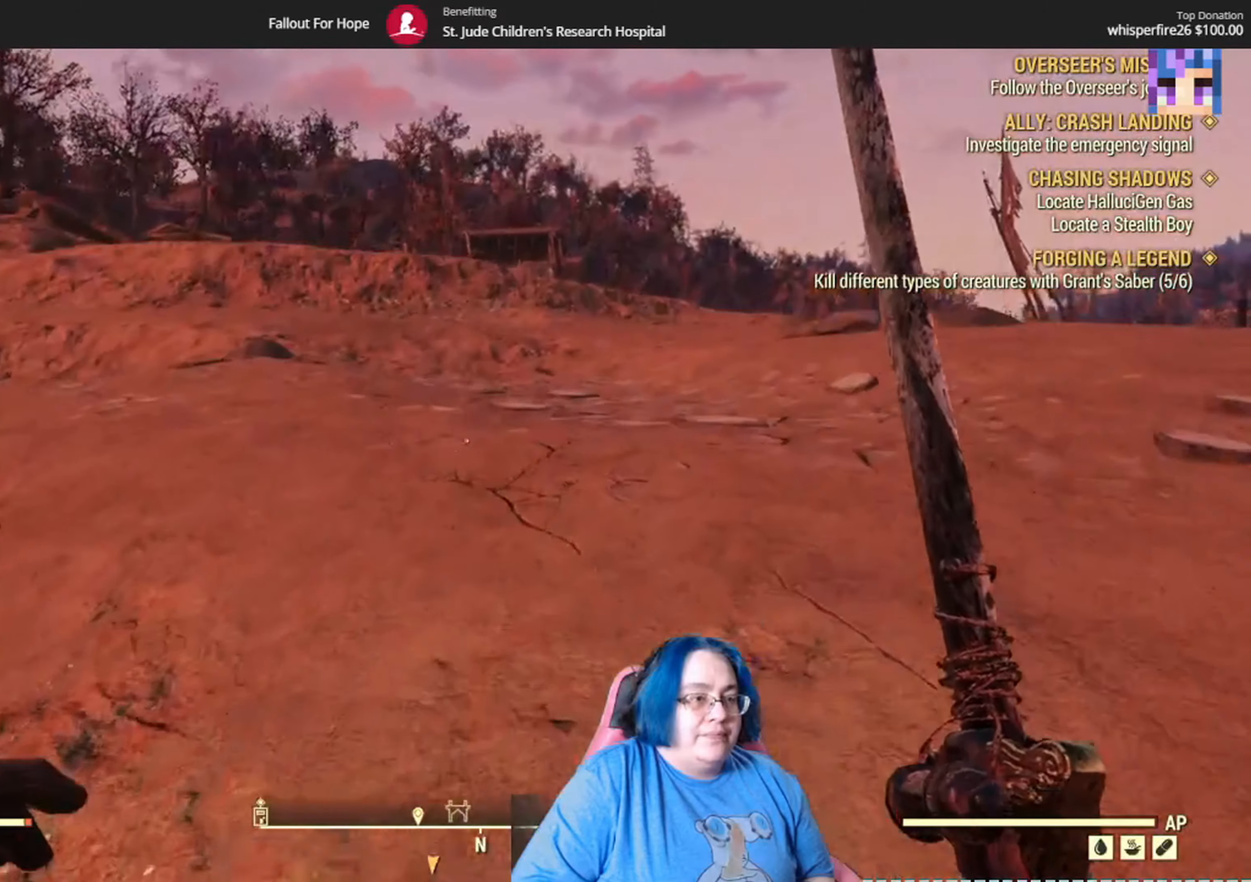
{"buttons": [], "left_stick": "up", "right_stick": "center", "events": [[66, "right_stick", "left"], [367, "right_stick", "center"]]}
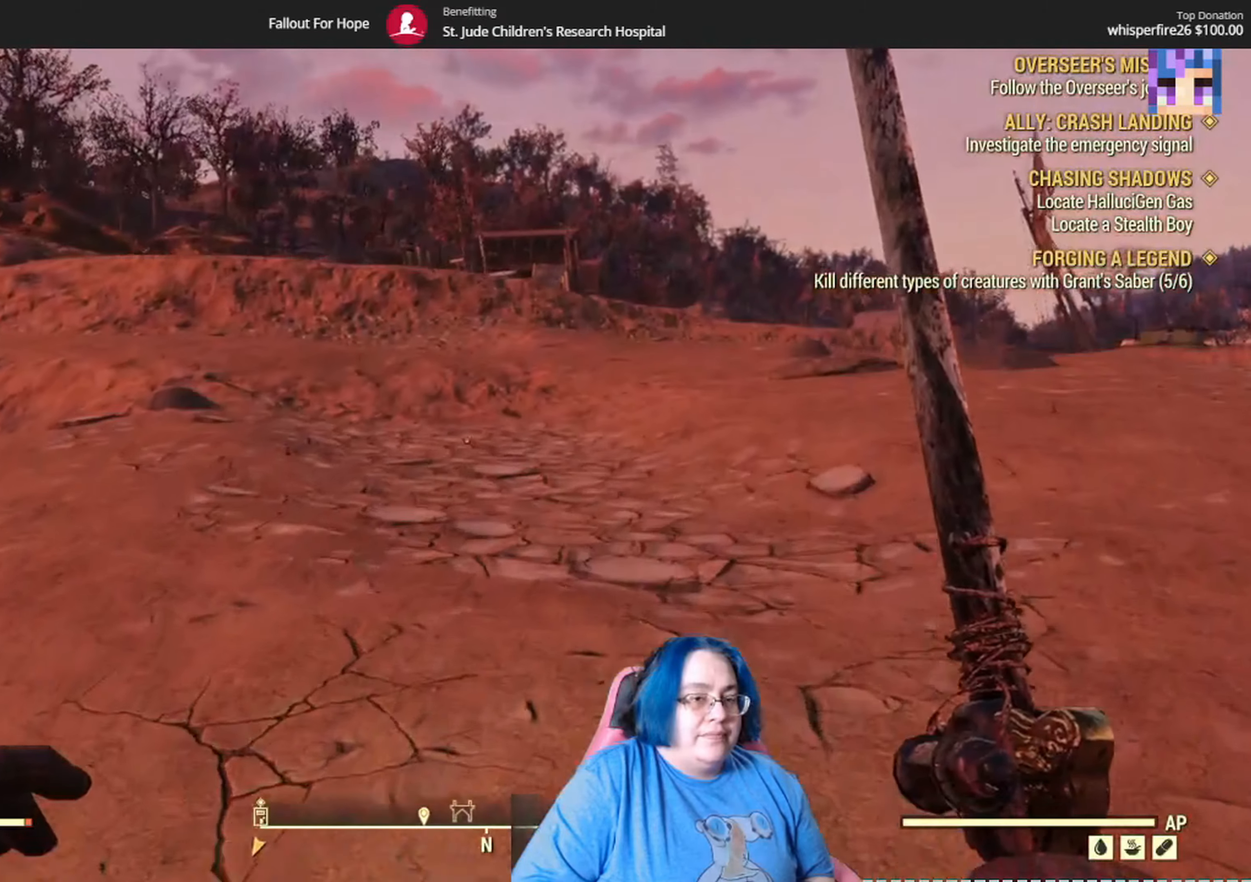
{"buttons": [], "left_stick": "up", "right_stick": "center", "events": []}
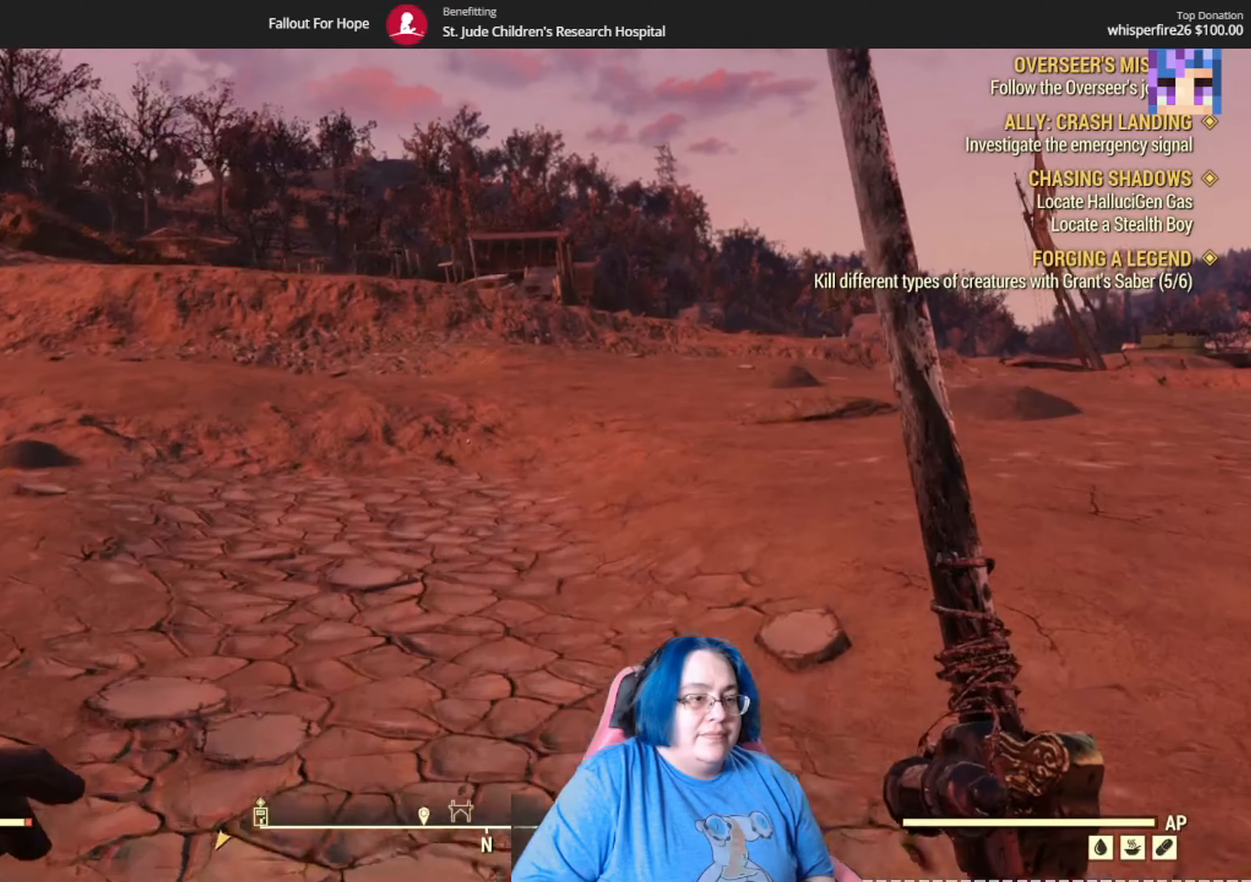
{"buttons": [], "left_stick": "up", "right_stick": "right", "events": [[233, "right_stick", "right"]]}